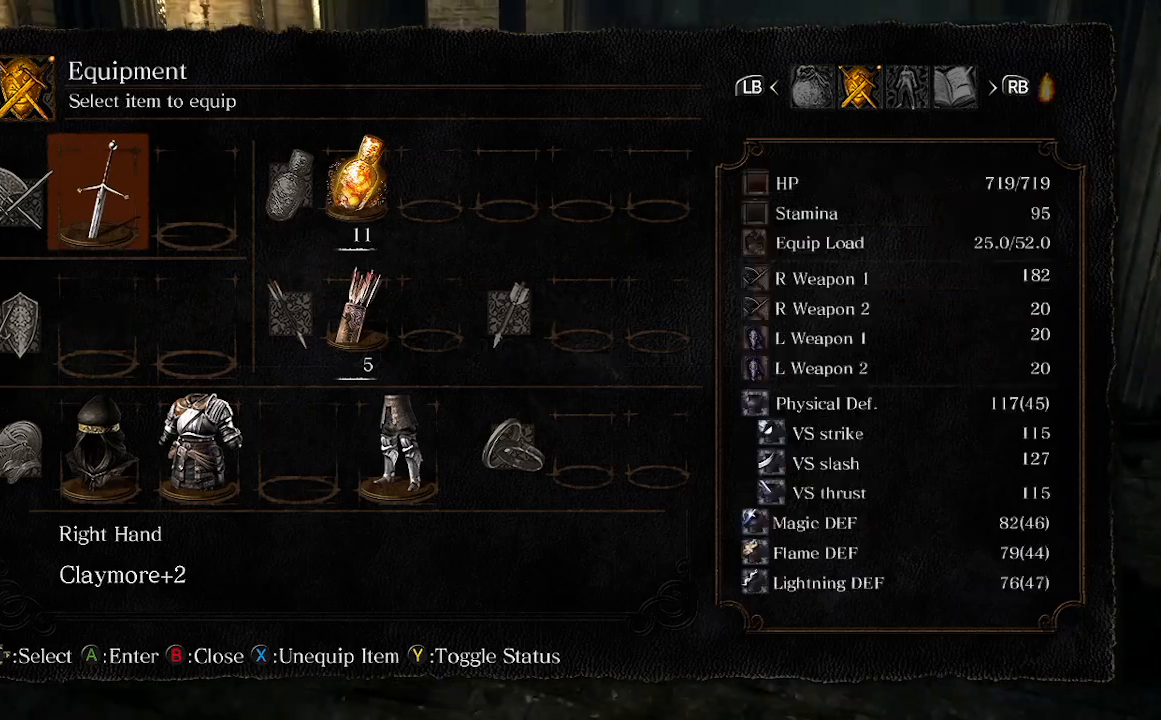
Gameplay with a controller (Xbox layout); each line is a JSON object with the inputs held at the frame after it. "events" lists button and stick changes between this image and that frame as [ms after this image, input, new state], when the widget could be followed in between.
{"buttons": [], "left_stick": "up", "right_stick": "down-right", "events": []}
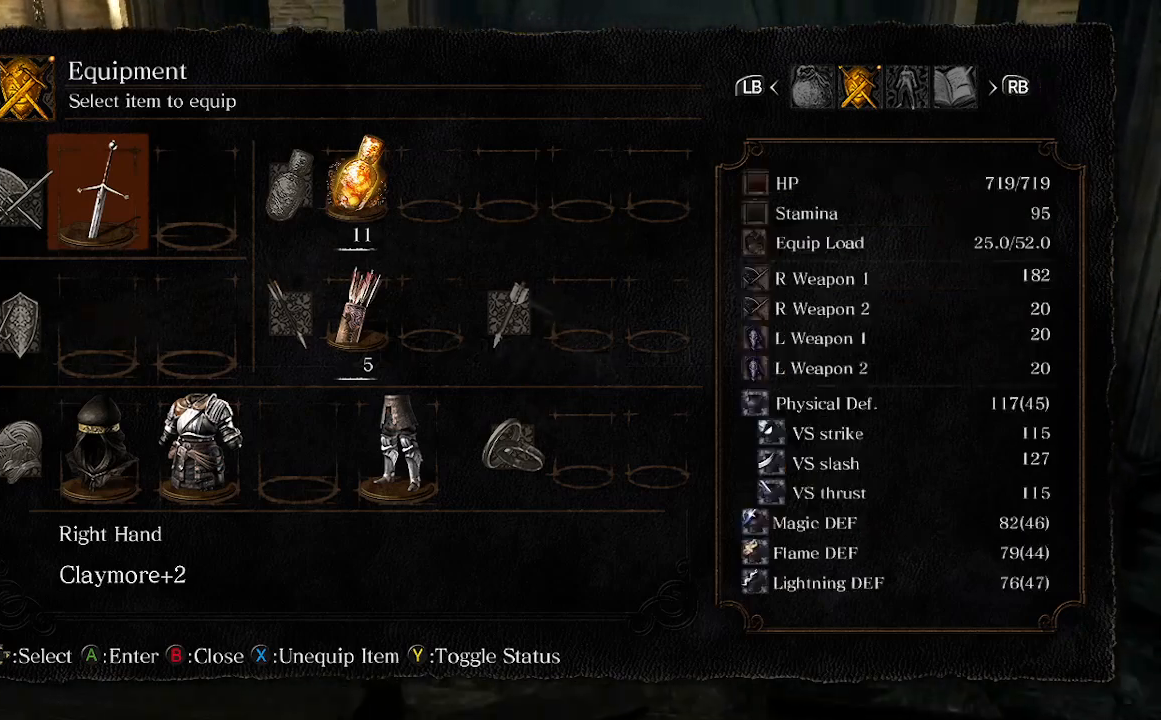
{"buttons": [], "left_stick": "up", "right_stick": "center", "events": [[367, "B", "down"], [467, "B", "up"], [467, "right_stick", "center"]]}
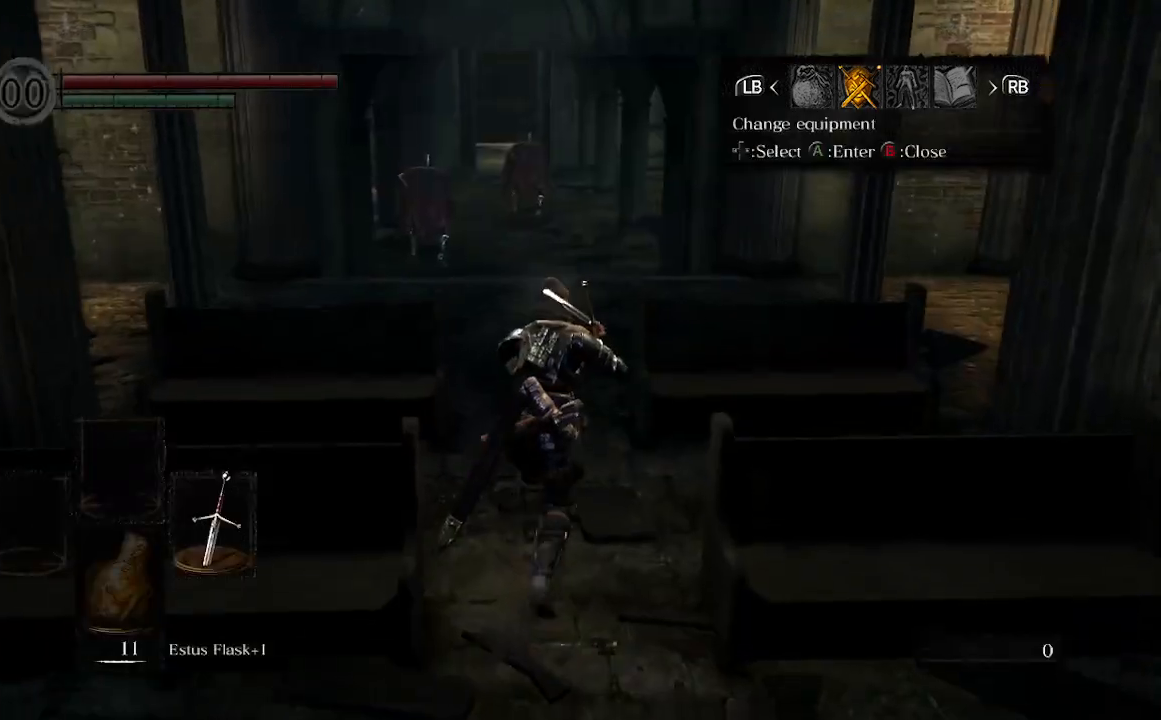
{"buttons": ["B"], "left_stick": "up", "right_stick": "center", "events": [[133, "B", "down"]]}
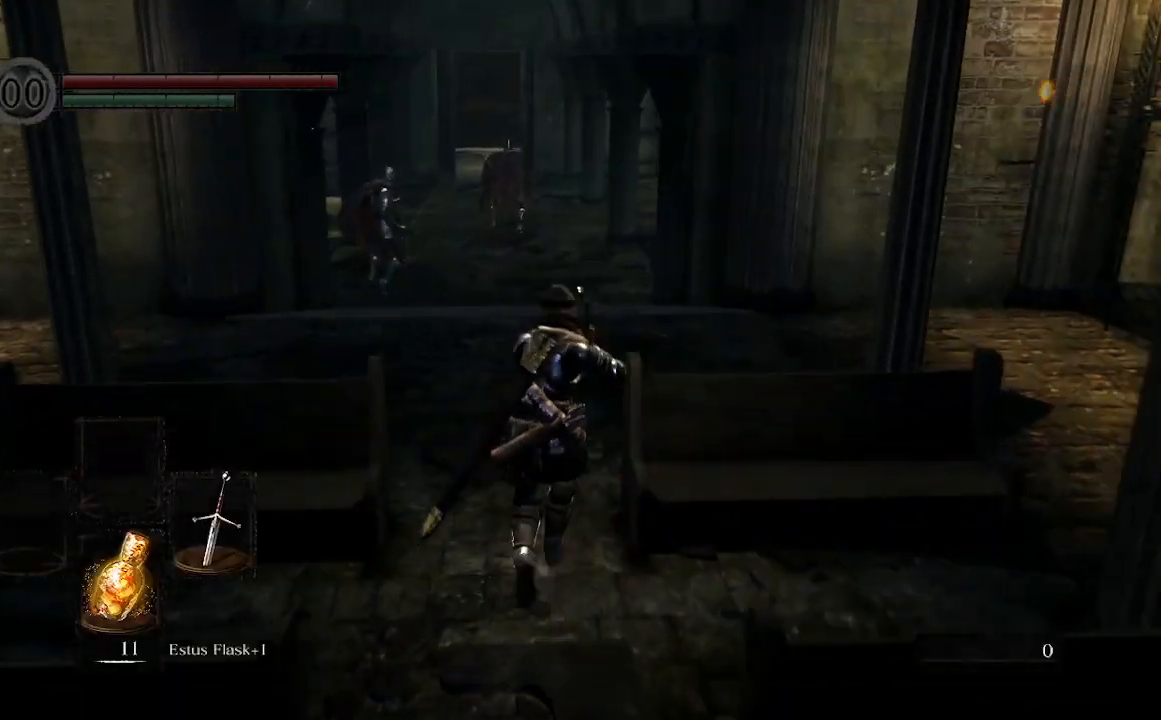
{"buttons": ["B"], "left_stick": "up", "right_stick": "center", "events": []}
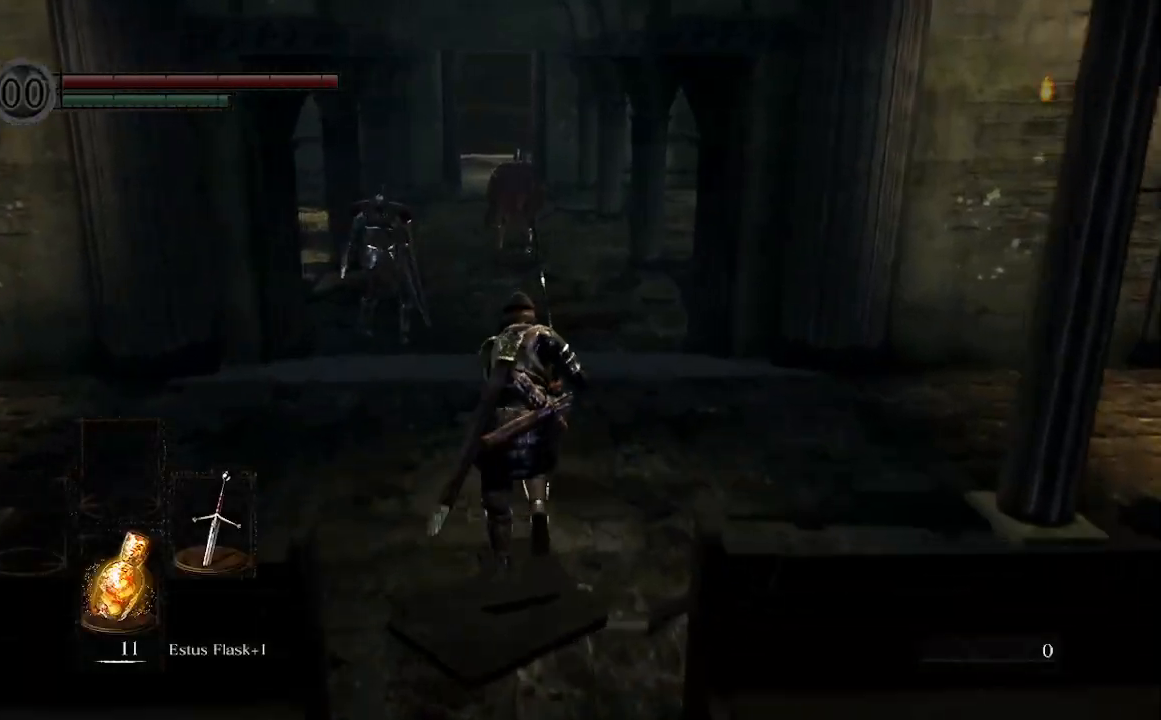
{"buttons": ["B"], "left_stick": "up", "right_stick": "center", "events": []}
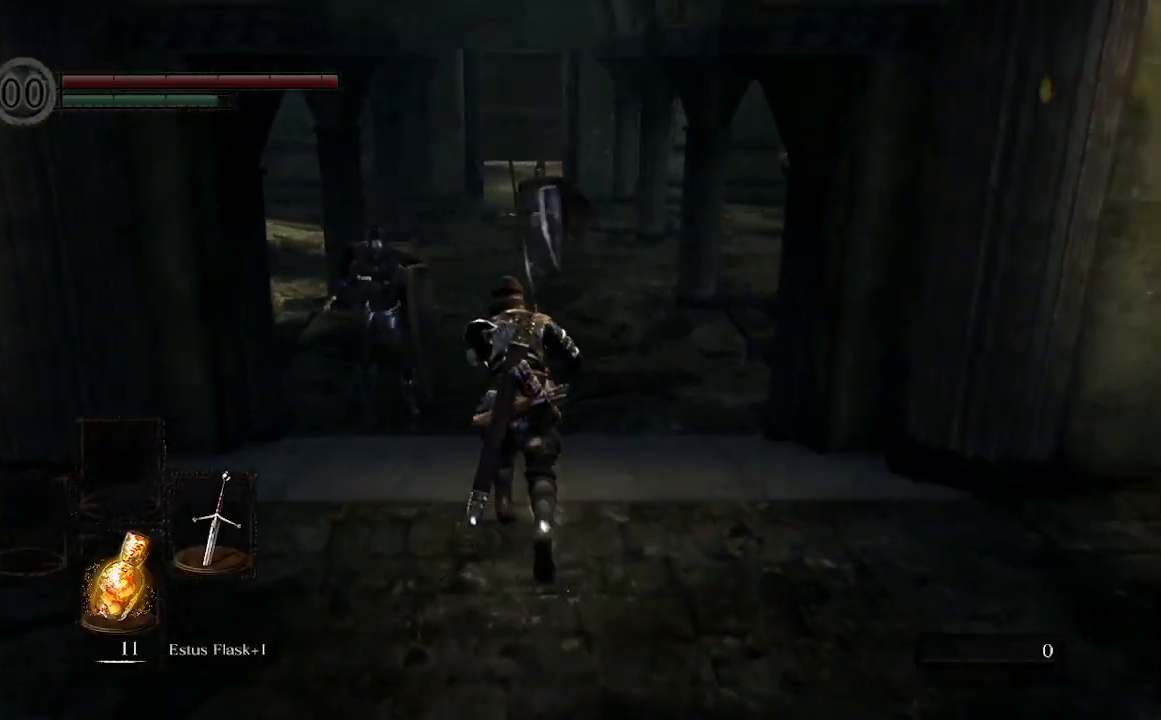
{"buttons": ["B"], "left_stick": "up", "right_stick": "left", "events": [[367, "right_stick", "left"]]}
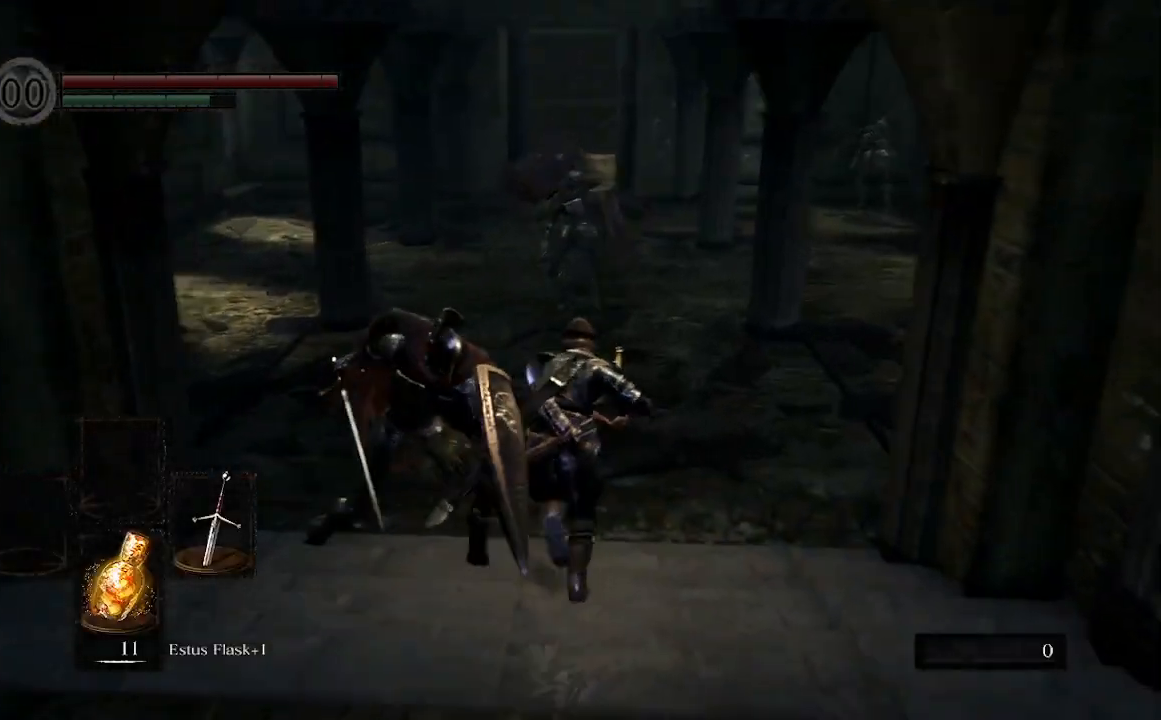
{"buttons": ["B"], "left_stick": "up", "right_stick": "left", "events": []}
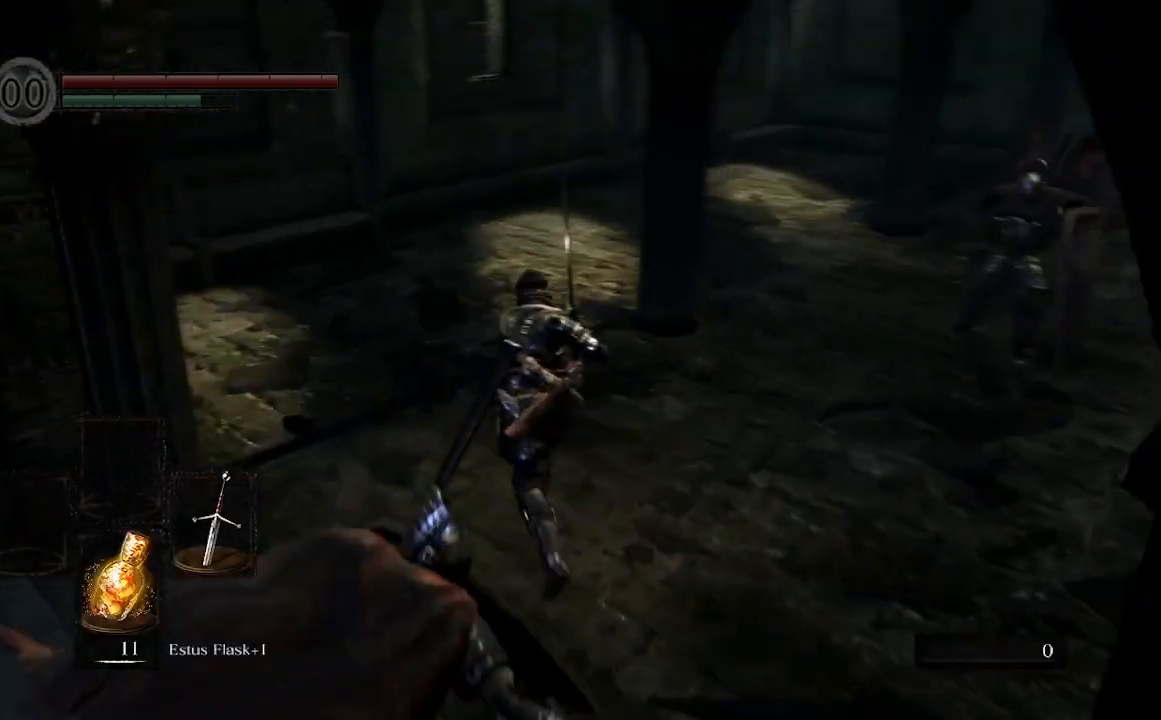
{"buttons": ["B"], "left_stick": "up", "right_stick": "right", "events": [[67, "right_stick", "center"], [300, "right_stick", "right"]]}
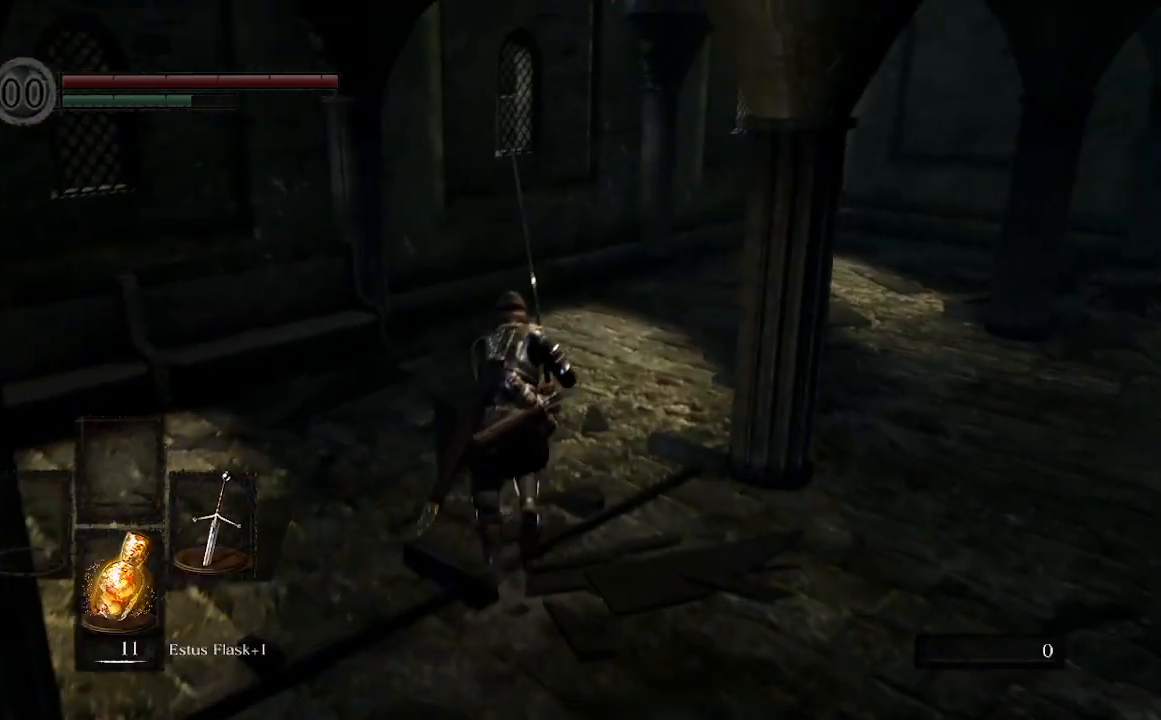
{"buttons": ["B"], "left_stick": "up", "right_stick": "right", "events": []}
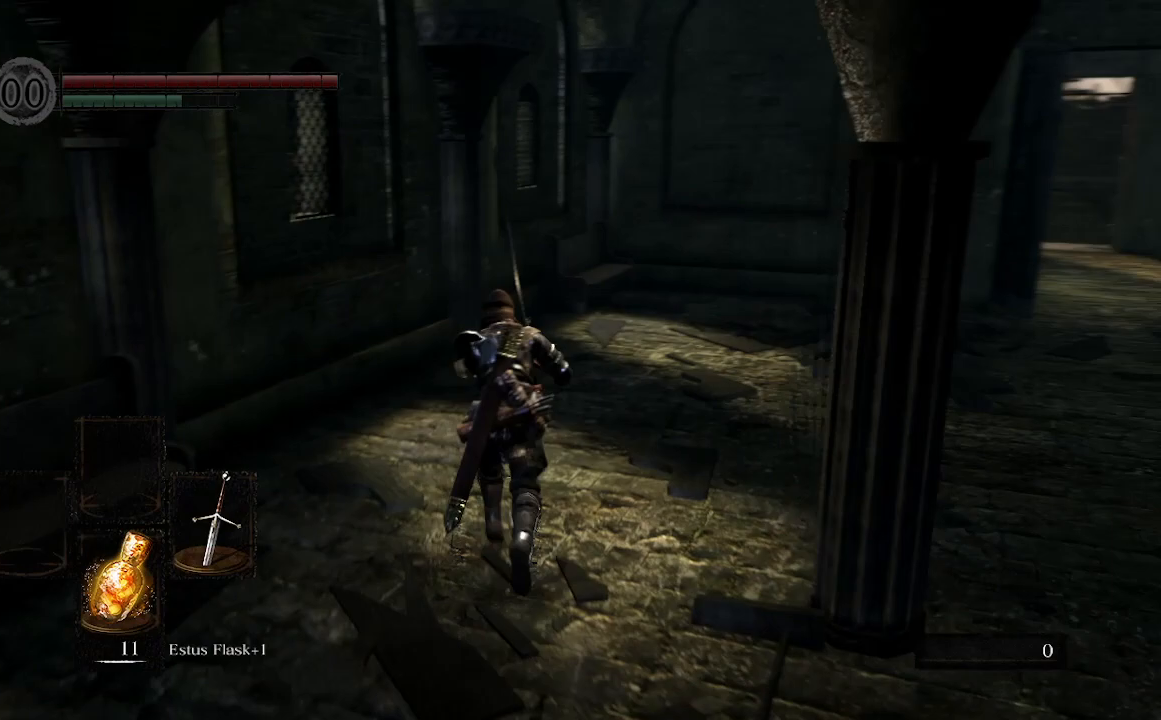
{"buttons": ["B"], "left_stick": "up", "right_stick": "right", "events": []}
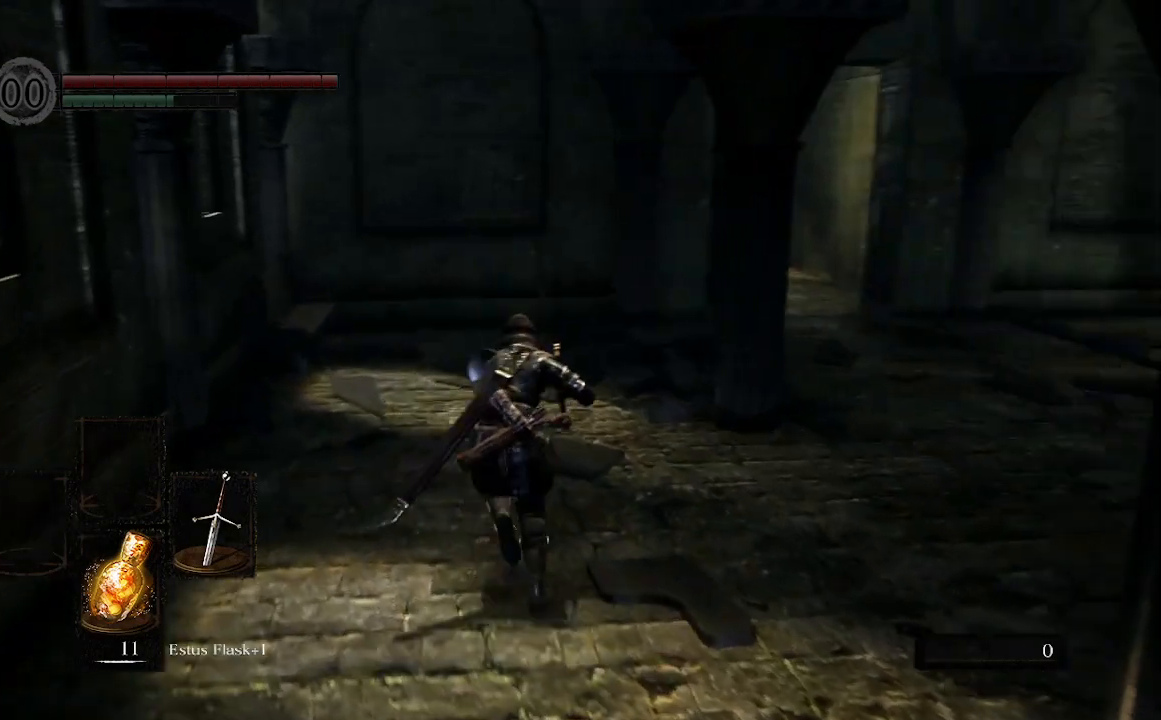
{"buttons": ["B"], "left_stick": "up", "right_stick": "right", "events": []}
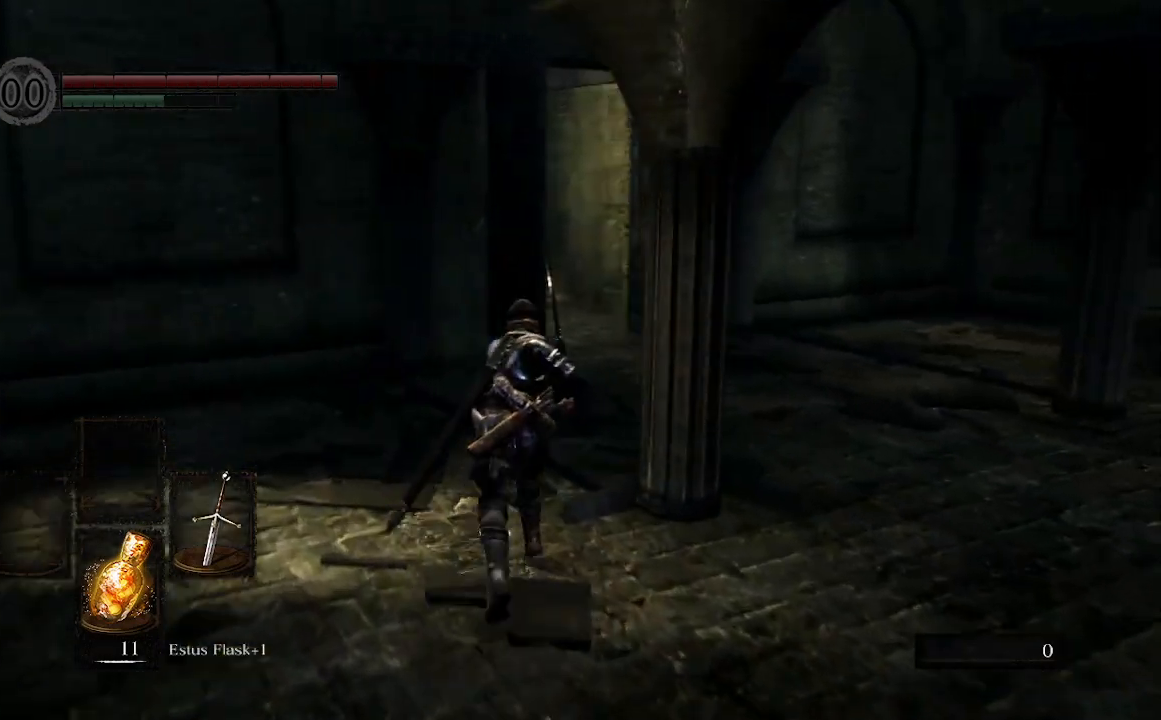
{"buttons": ["B"], "left_stick": "up", "right_stick": "center", "events": [[367, "right_stick", "center"]]}
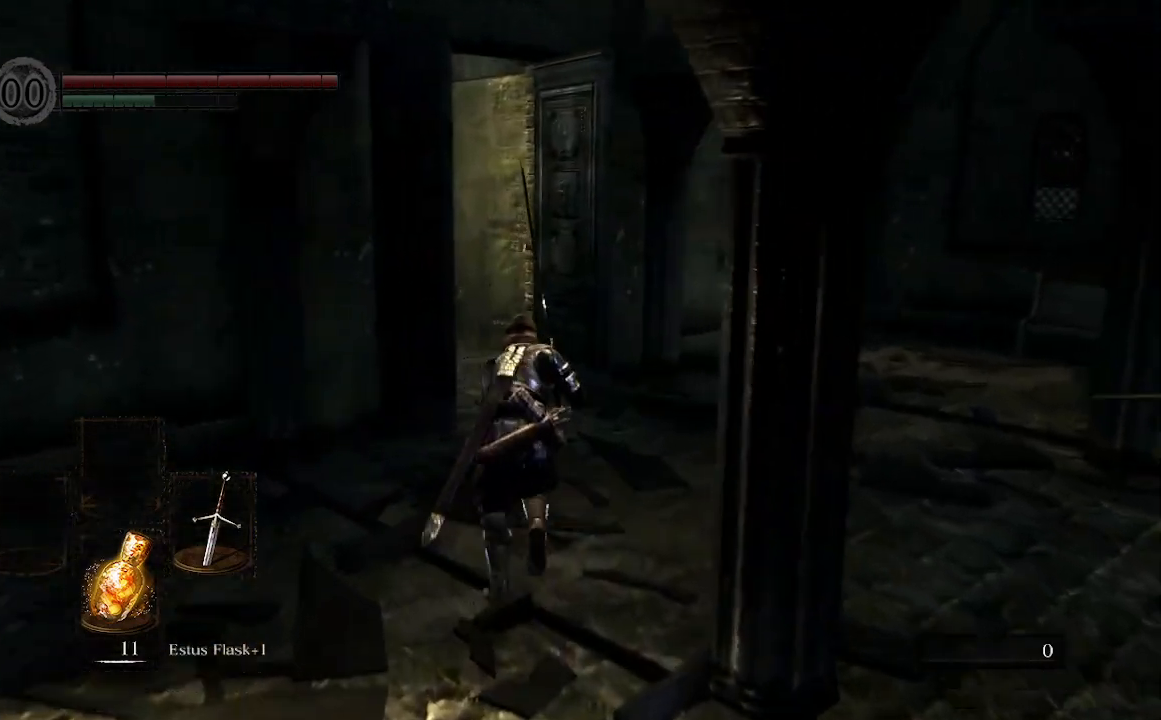
{"buttons": ["B"], "left_stick": "up", "right_stick": "left", "events": [[433, "right_stick", "left"]]}
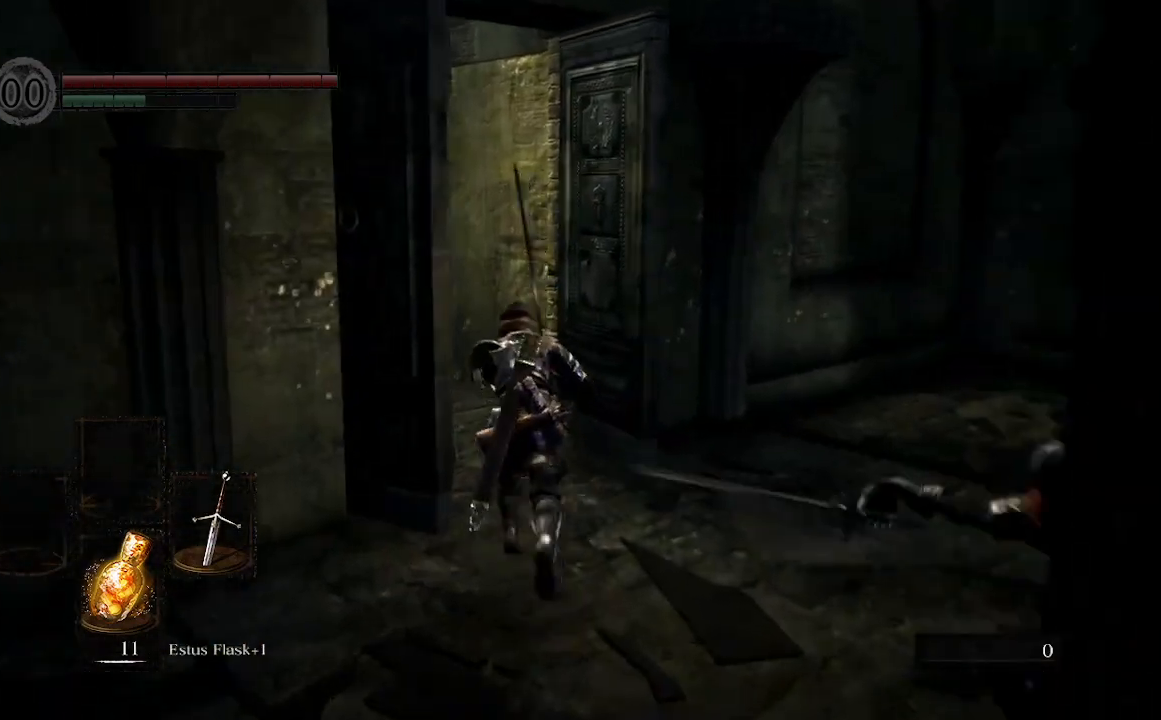
{"buttons": ["B"], "left_stick": "up", "right_stick": "left", "events": []}
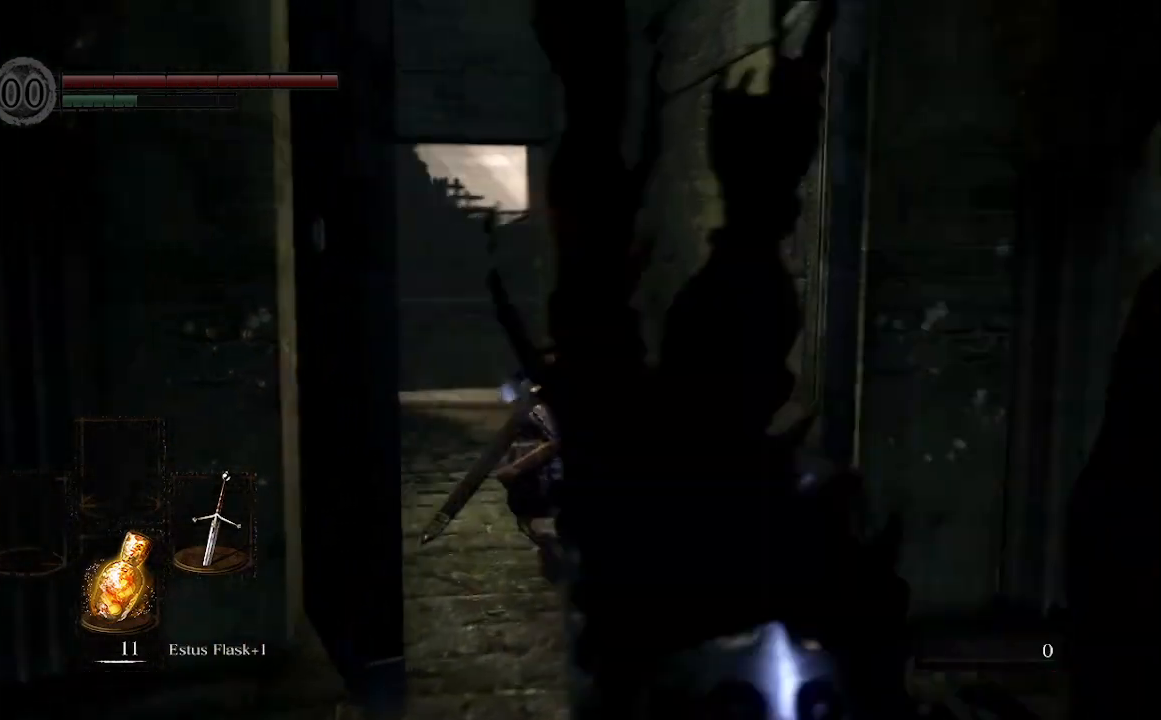
{"buttons": ["B"], "left_stick": "up", "right_stick": "center", "events": [[433, "right_stick", "center"]]}
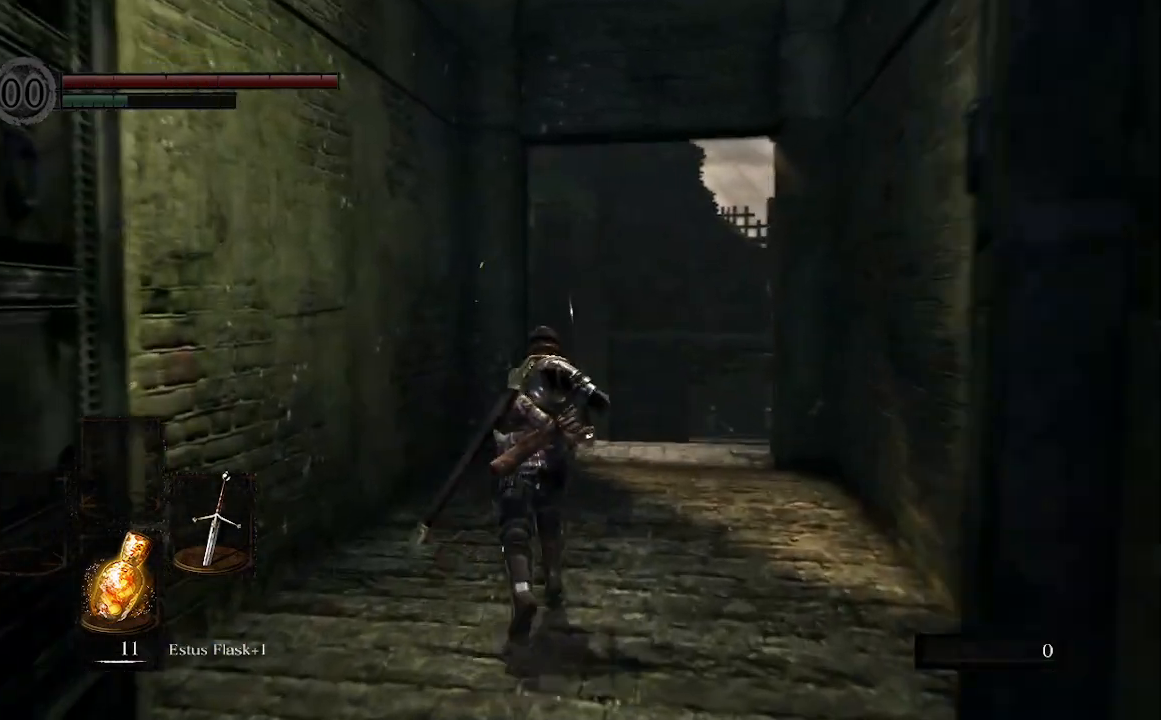
{"buttons": ["B"], "left_stick": "up", "right_stick": "down-right", "events": [[233, "right_stick", "down-right"]]}
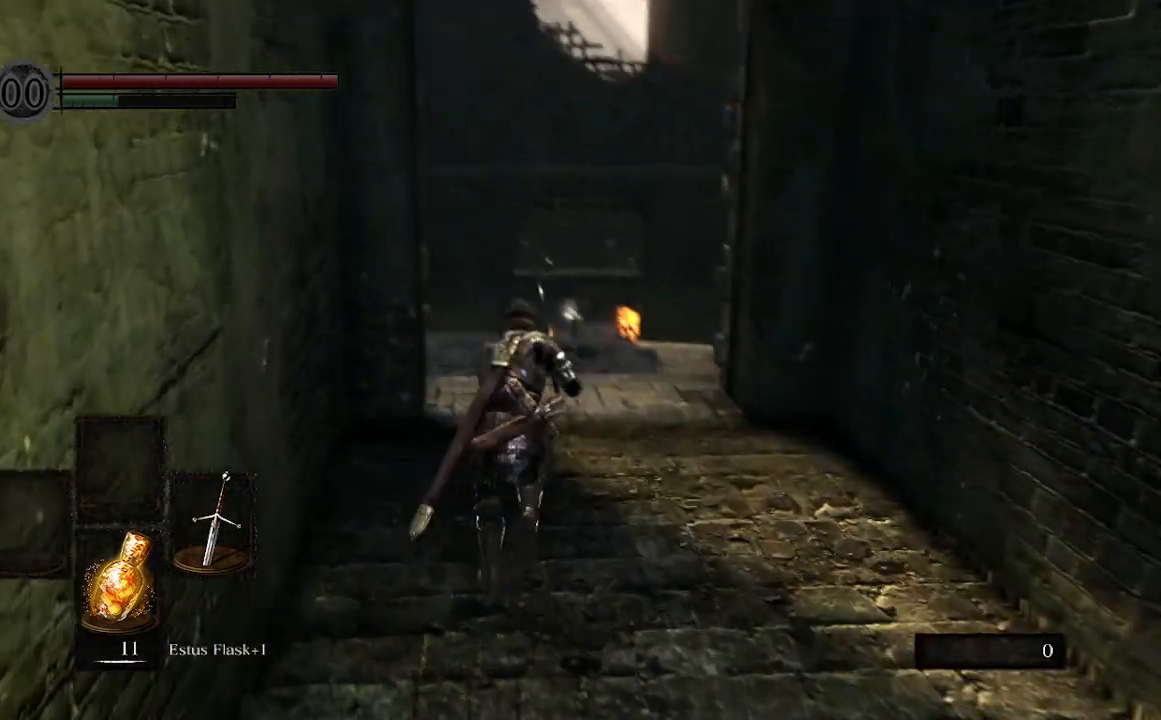
{"buttons": ["B"], "left_stick": "up", "right_stick": "center", "events": [[33, "right_stick", "center"]]}
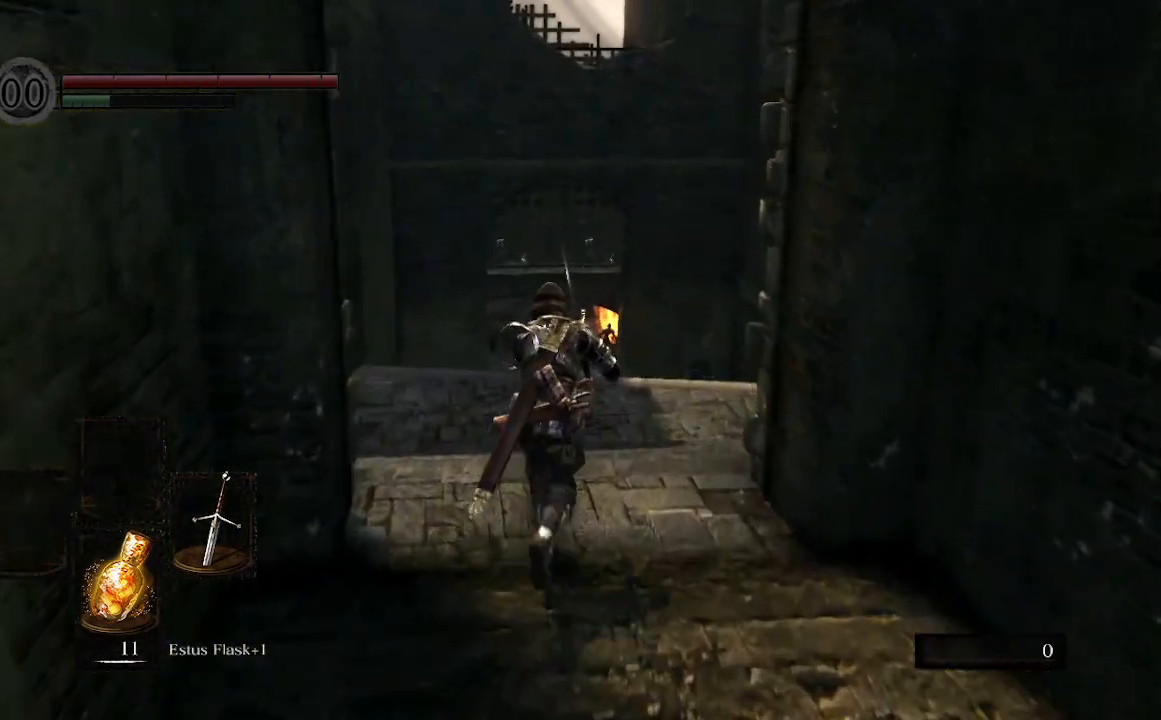
{"buttons": [], "left_stick": "up", "right_stick": "center", "events": [[267, "B", "up"]]}
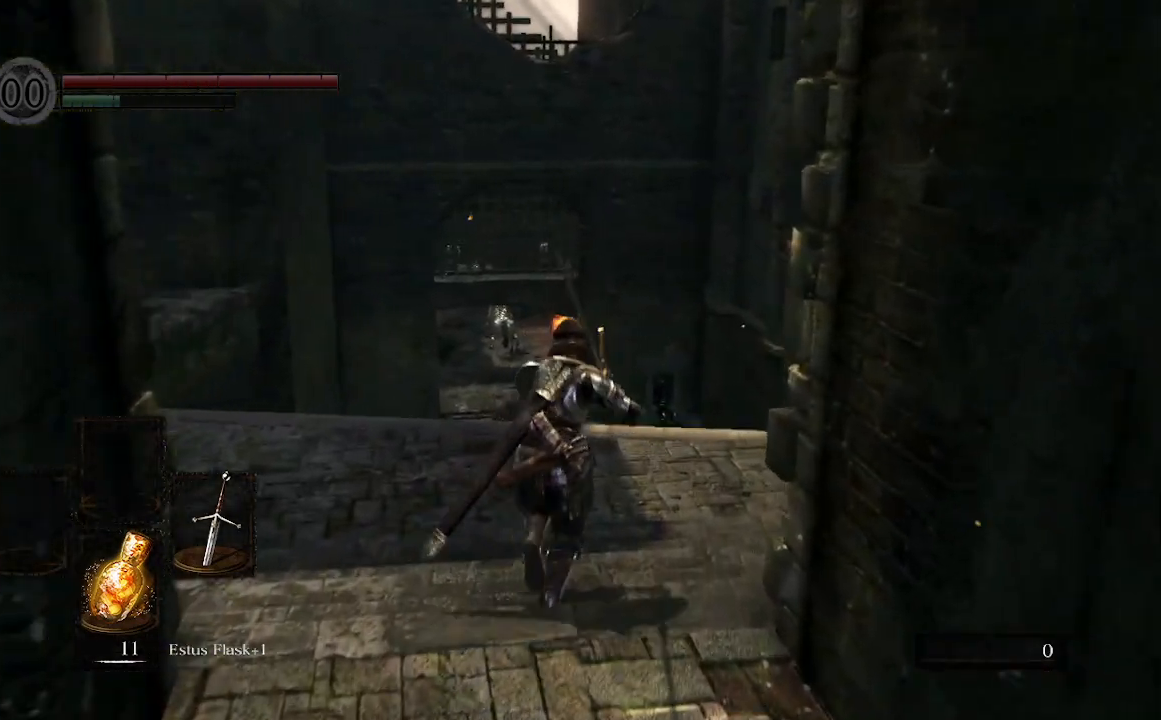
{"buttons": ["B"], "left_stick": "up", "right_stick": "center", "events": [[500, "B", "down"]]}
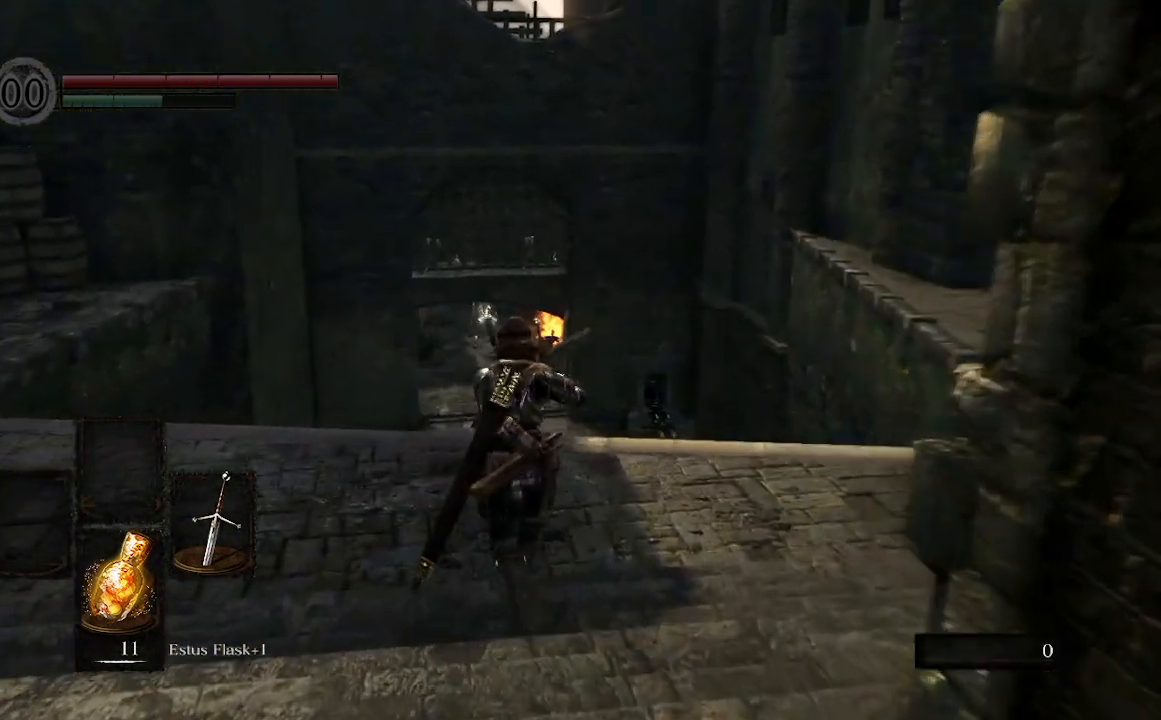
{"buttons": ["B"], "left_stick": "up", "right_stick": "center", "events": []}
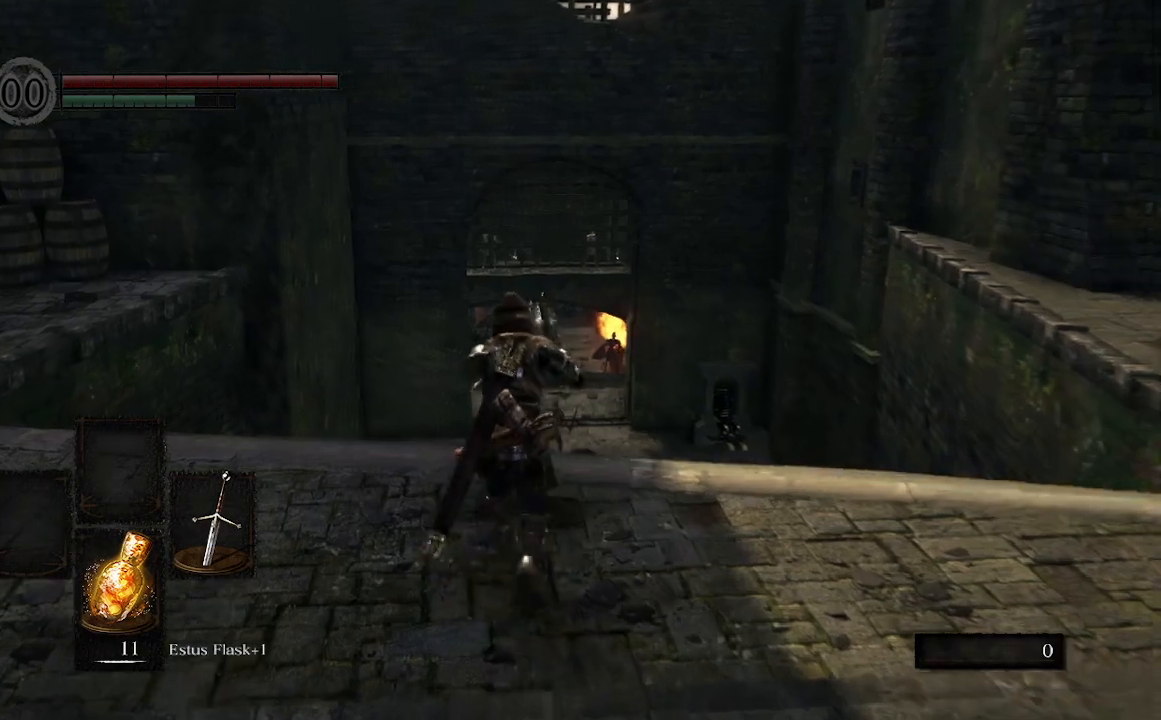
{"buttons": ["B"], "left_stick": "up", "right_stick": "center", "events": []}
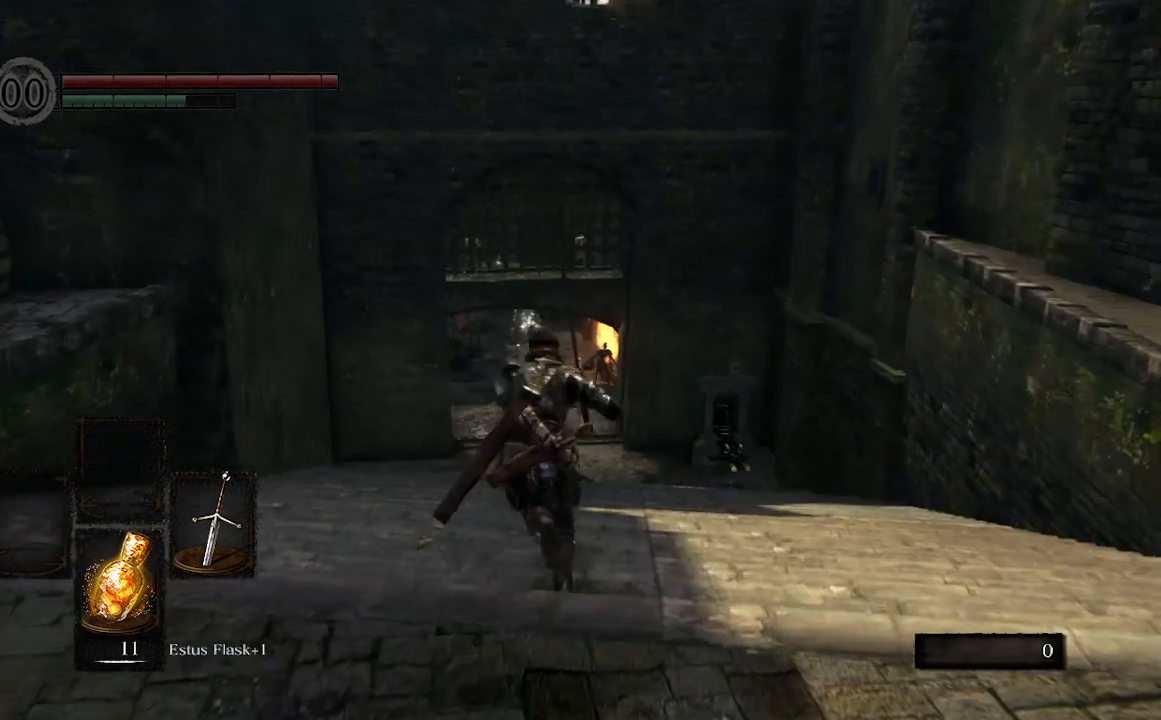
{"buttons": [], "left_stick": "up", "right_stick": "center", "events": [[367, "B", "up"]]}
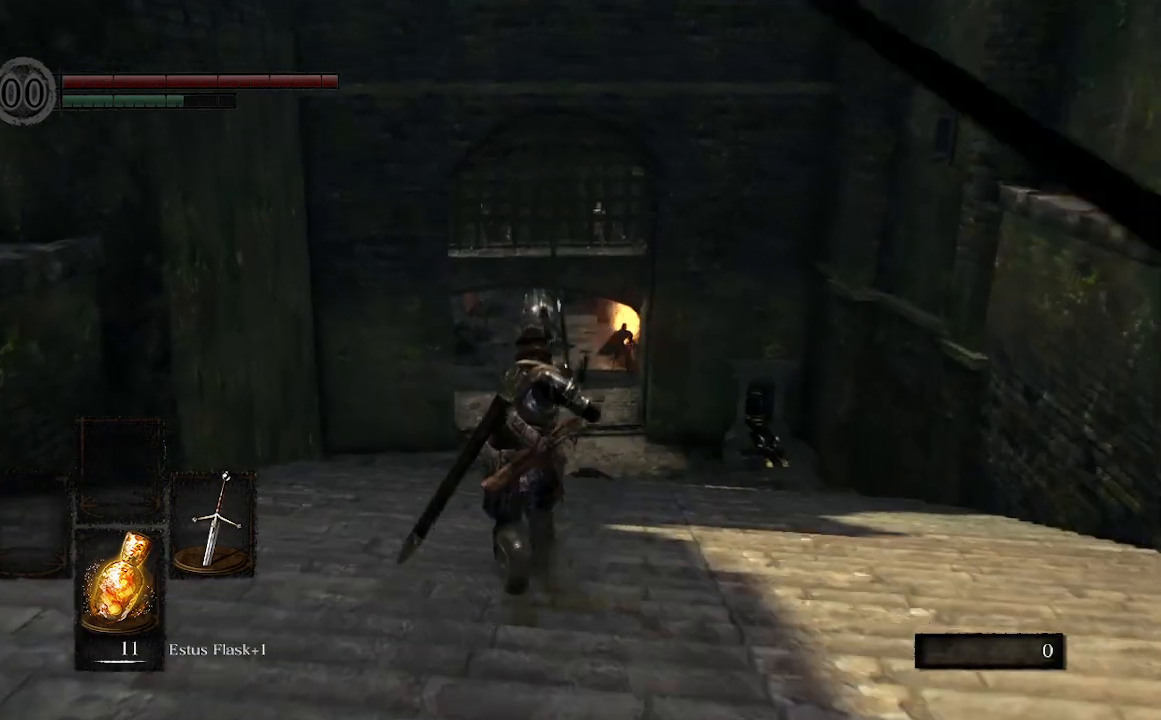
{"buttons": [], "left_stick": "up", "right_stick": "center", "events": []}
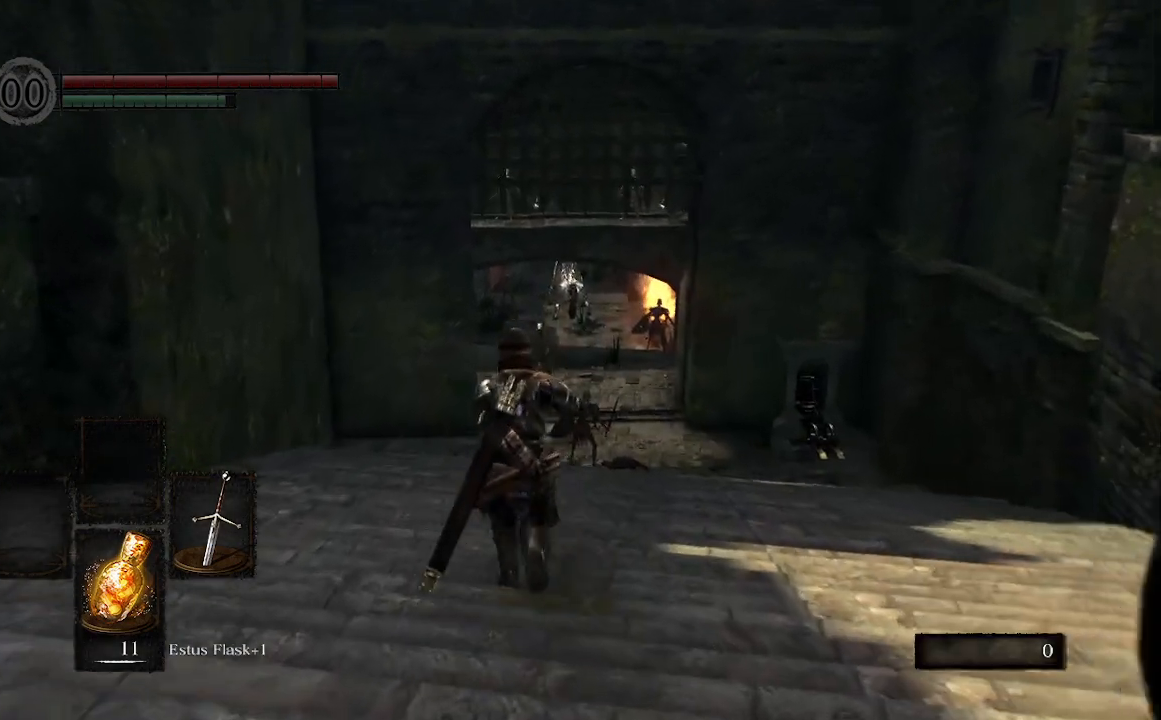
{"buttons": [], "left_stick": "up", "right_stick": "center", "events": []}
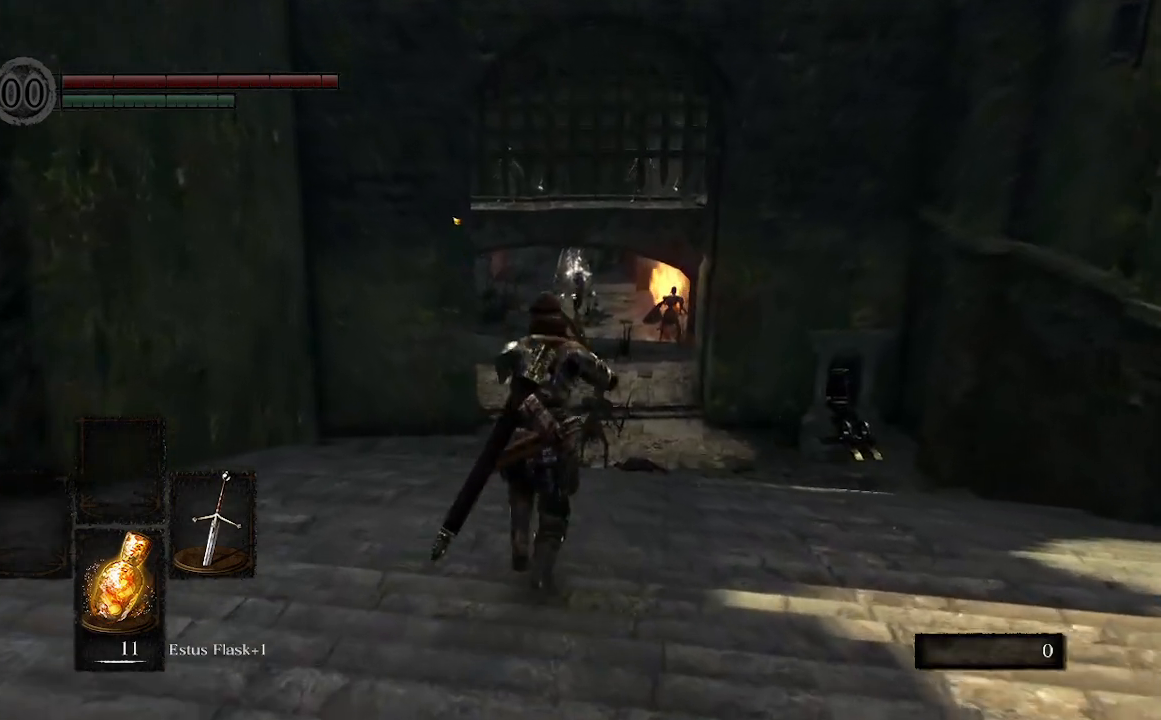
{"buttons": [], "left_stick": "up", "right_stick": "center", "events": []}
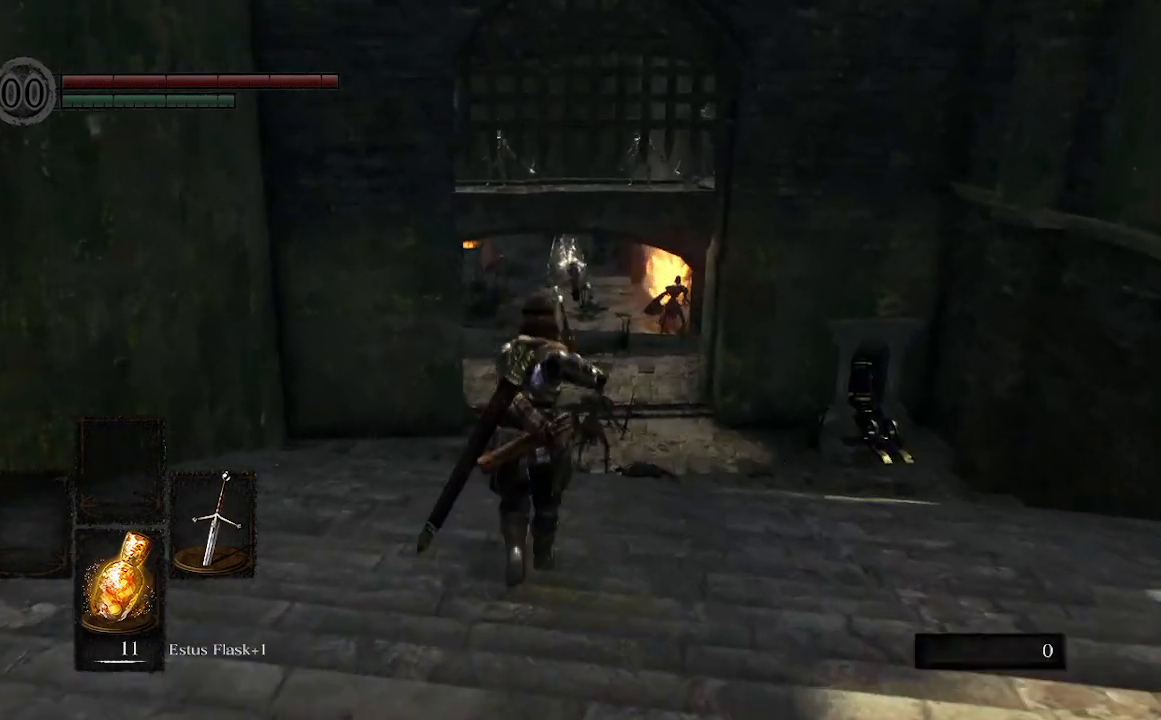
{"buttons": [], "left_stick": "up", "right_stick": "center", "events": []}